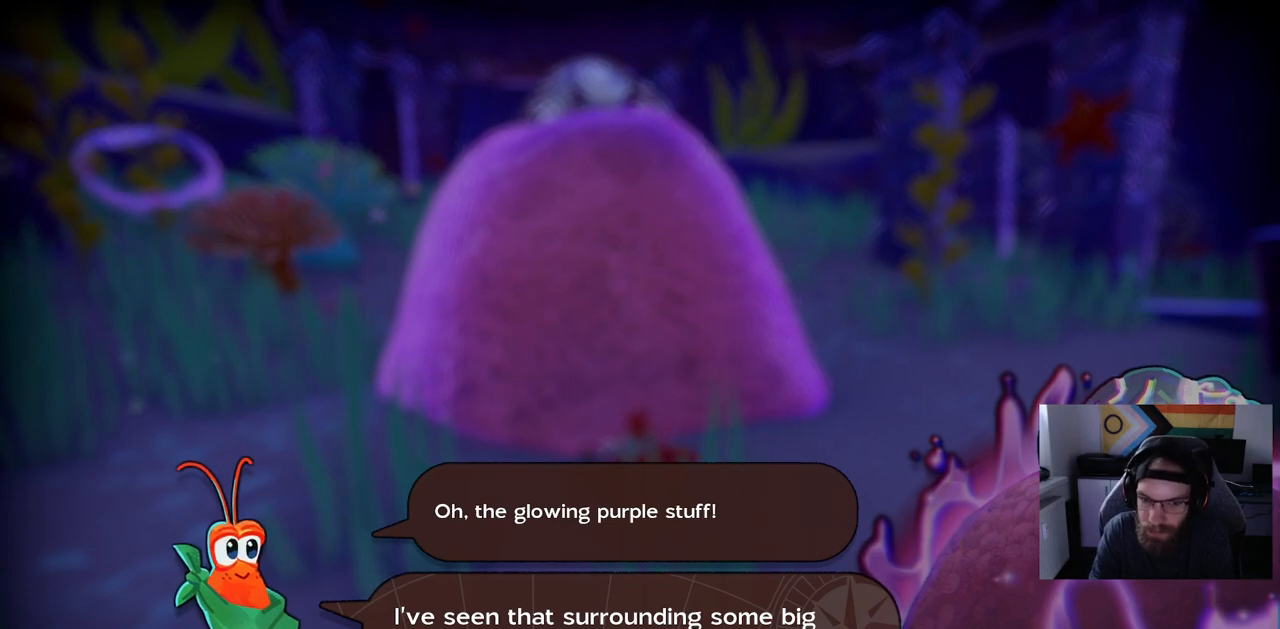
Gameplay with a controller (PlayStation layout); each line is a JSON object with the inputs held at the frame after it. "events" lists button and stick changes between this image and that frame as [ms after this image, input, new state], when the widget could be followed in between.
{"buttons": [], "left_stick": "center", "right_stick": "center", "events": []}
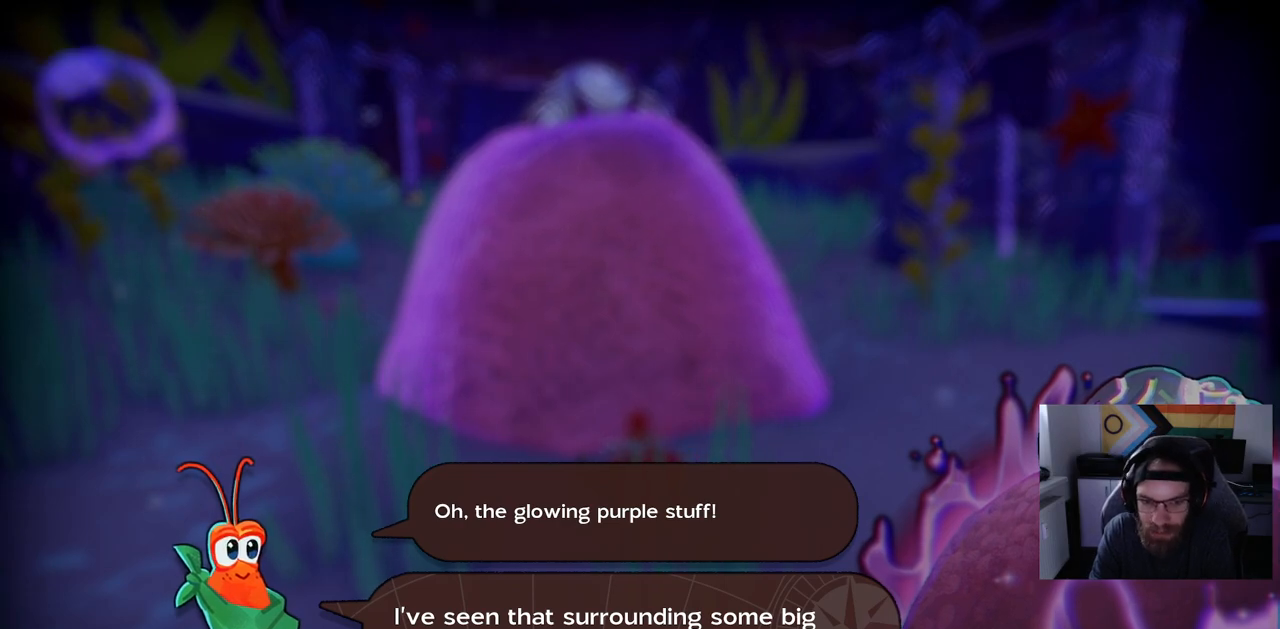
{"buttons": [], "left_stick": "center", "right_stick": "center", "events": []}
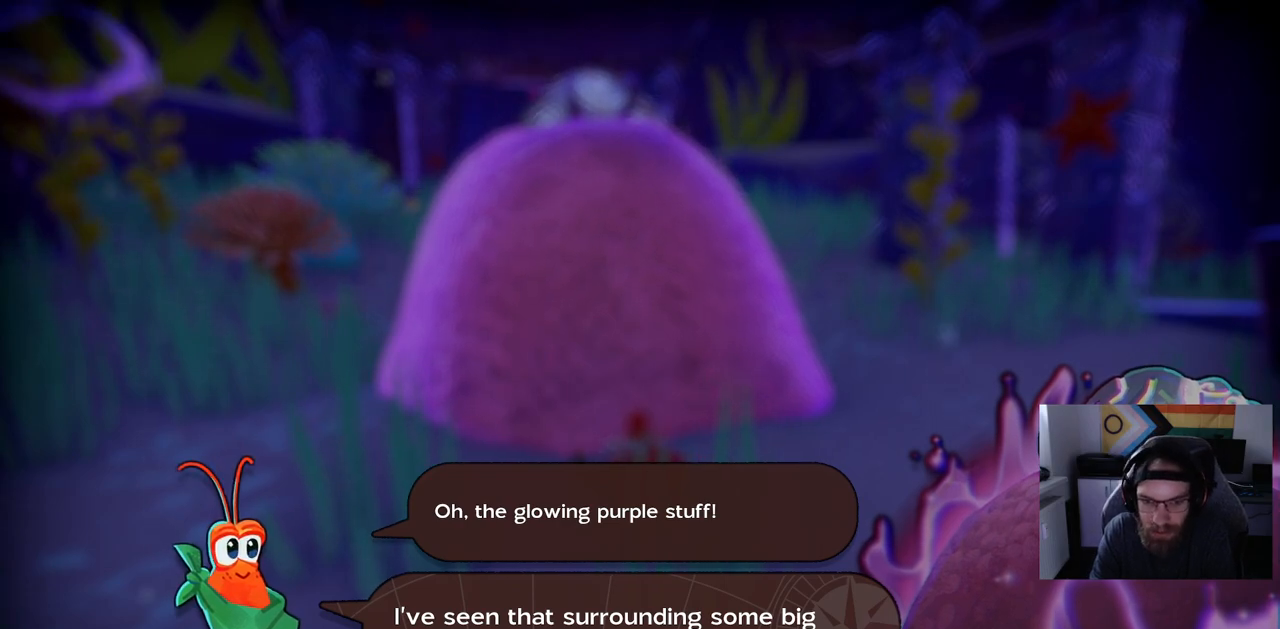
{"buttons": [], "left_stick": "center", "right_stick": "center", "events": []}
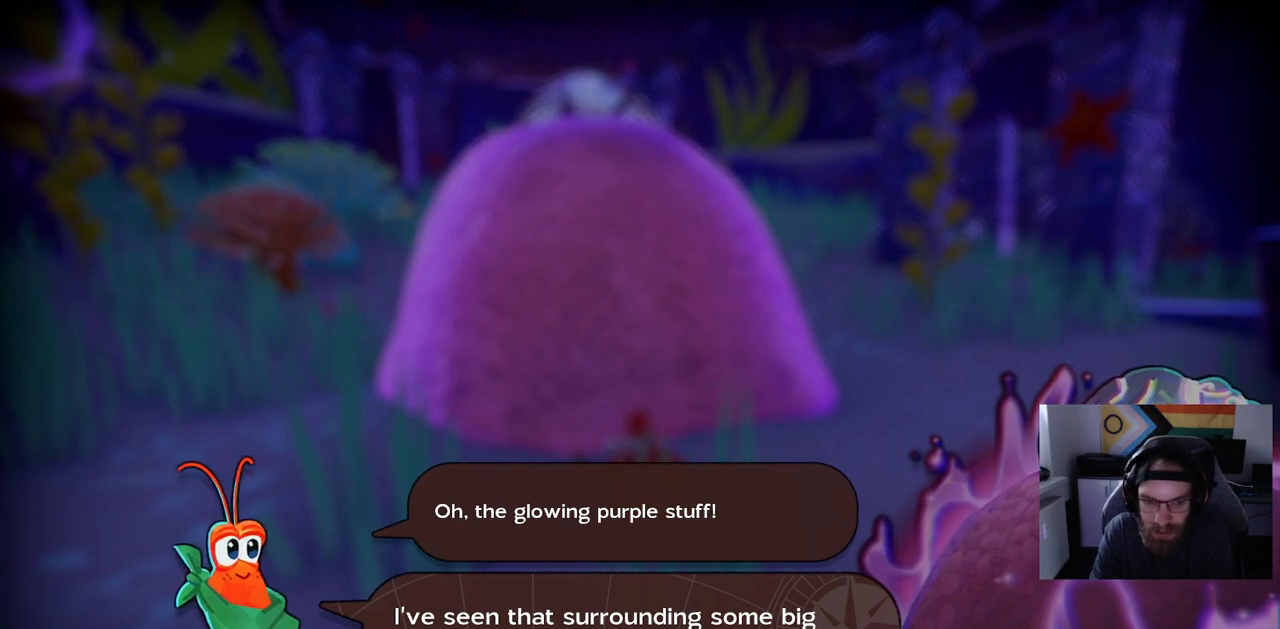
{"buttons": [], "left_stick": "center", "right_stick": "center", "events": []}
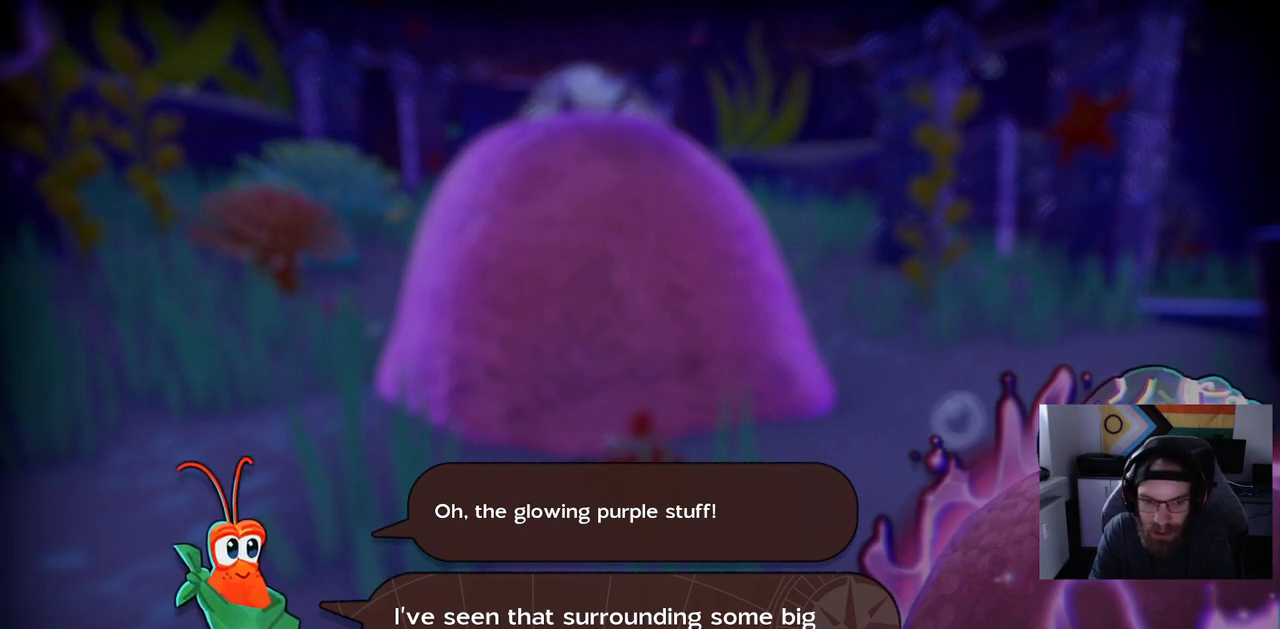
{"buttons": [], "left_stick": "center", "right_stick": "center", "events": []}
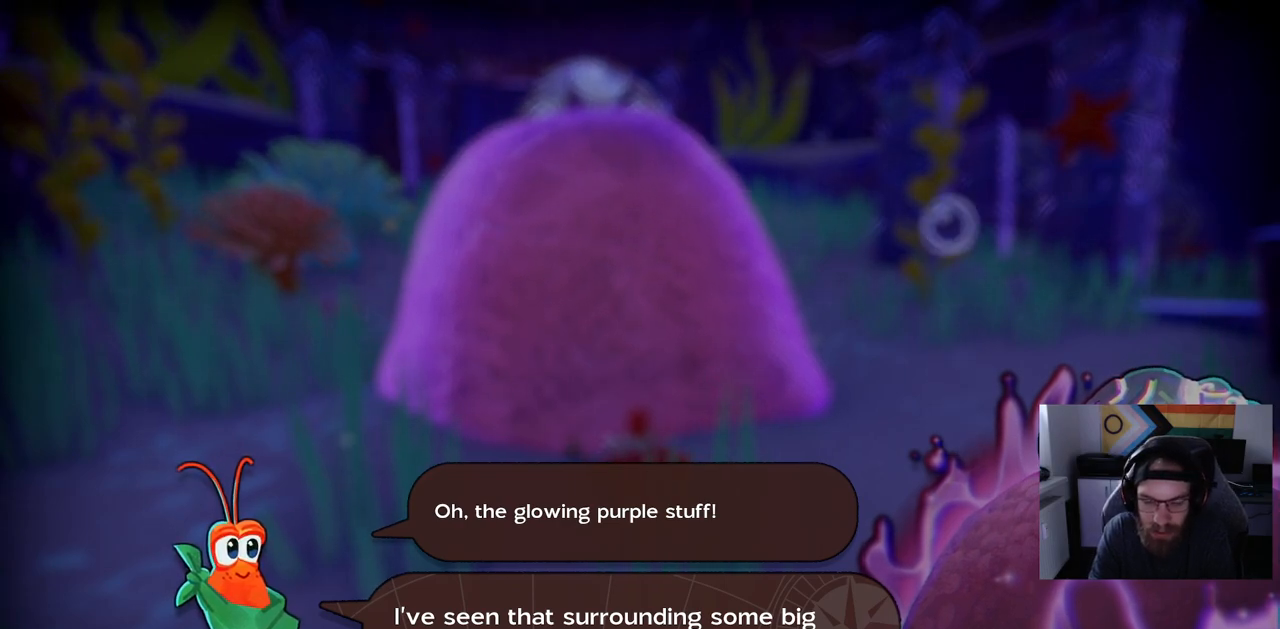
{"buttons": [], "left_stick": "center", "right_stick": "center", "events": [[333, "CROSS", "down"], [417, "CROSS", "up"]]}
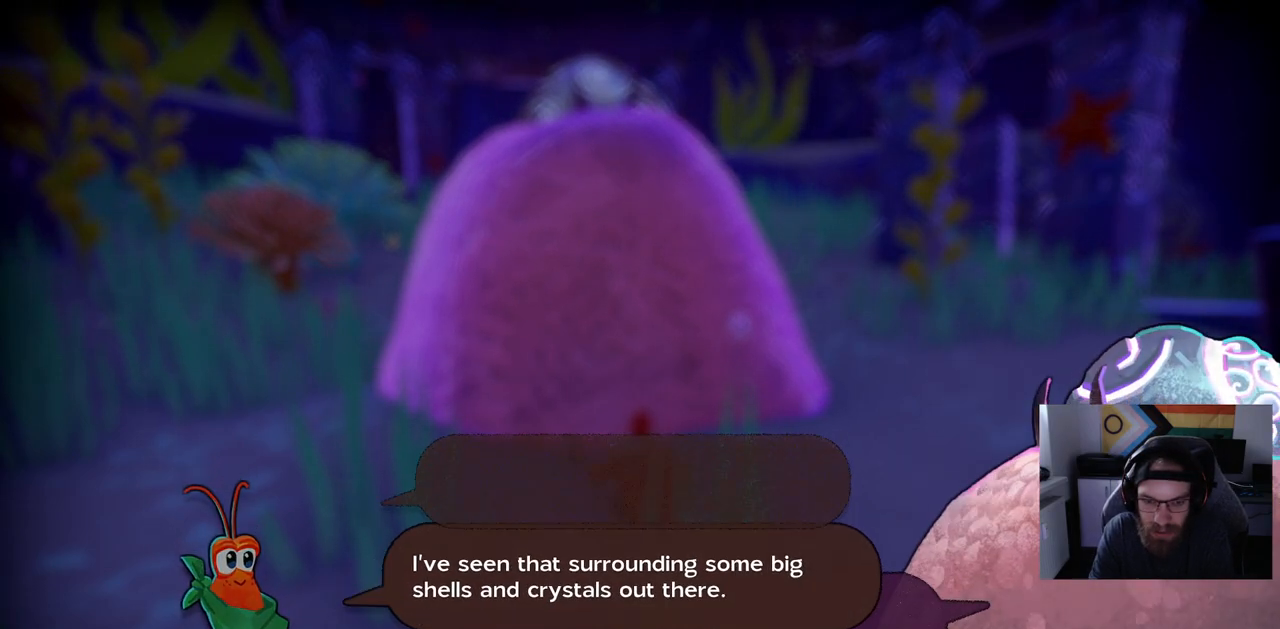
{"buttons": [], "left_stick": "center", "right_stick": "center", "events": []}
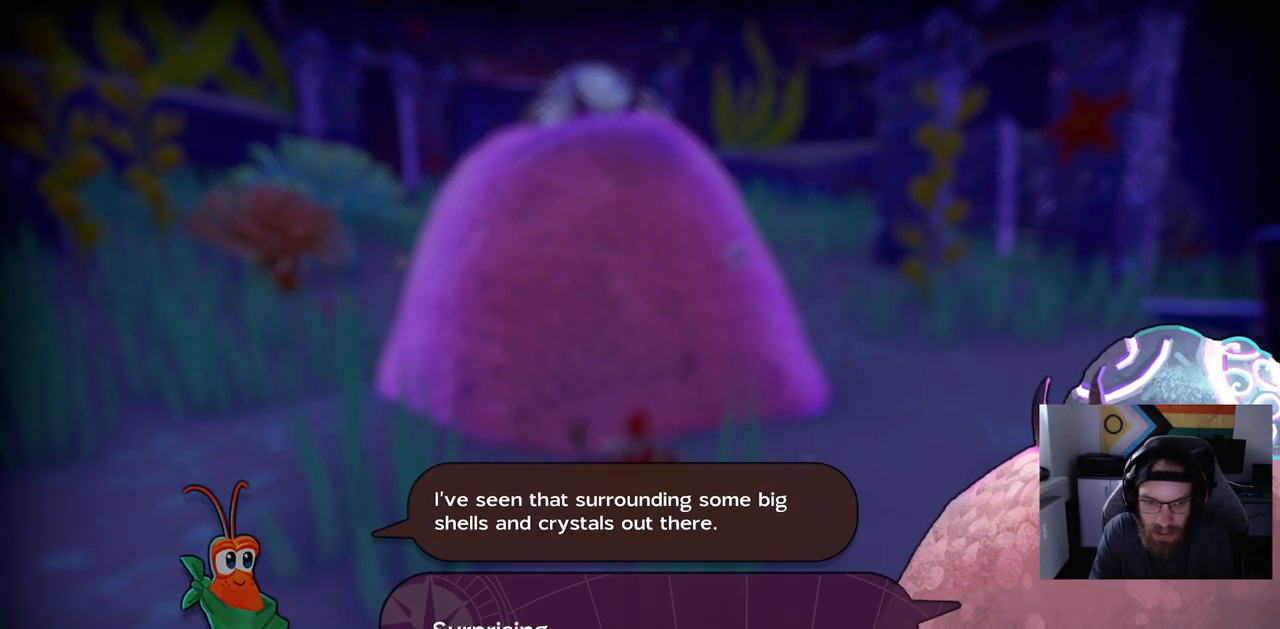
{"buttons": [], "left_stick": "center", "right_stick": "center", "events": []}
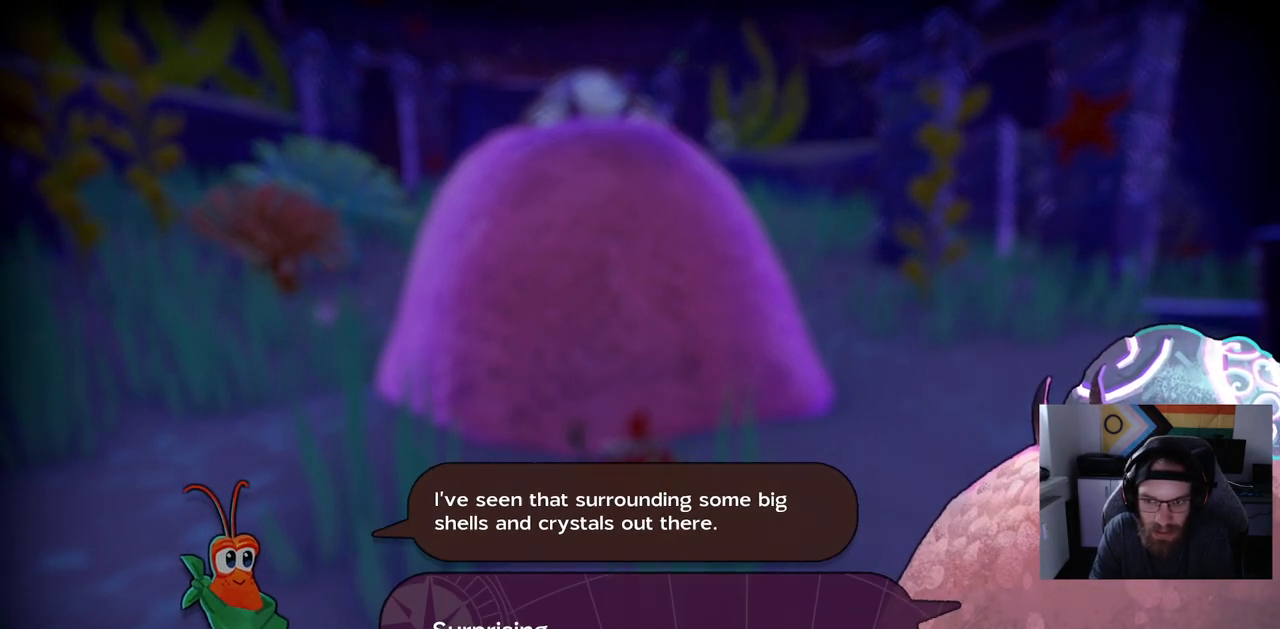
{"buttons": [], "left_stick": "center", "right_stick": "center", "events": []}
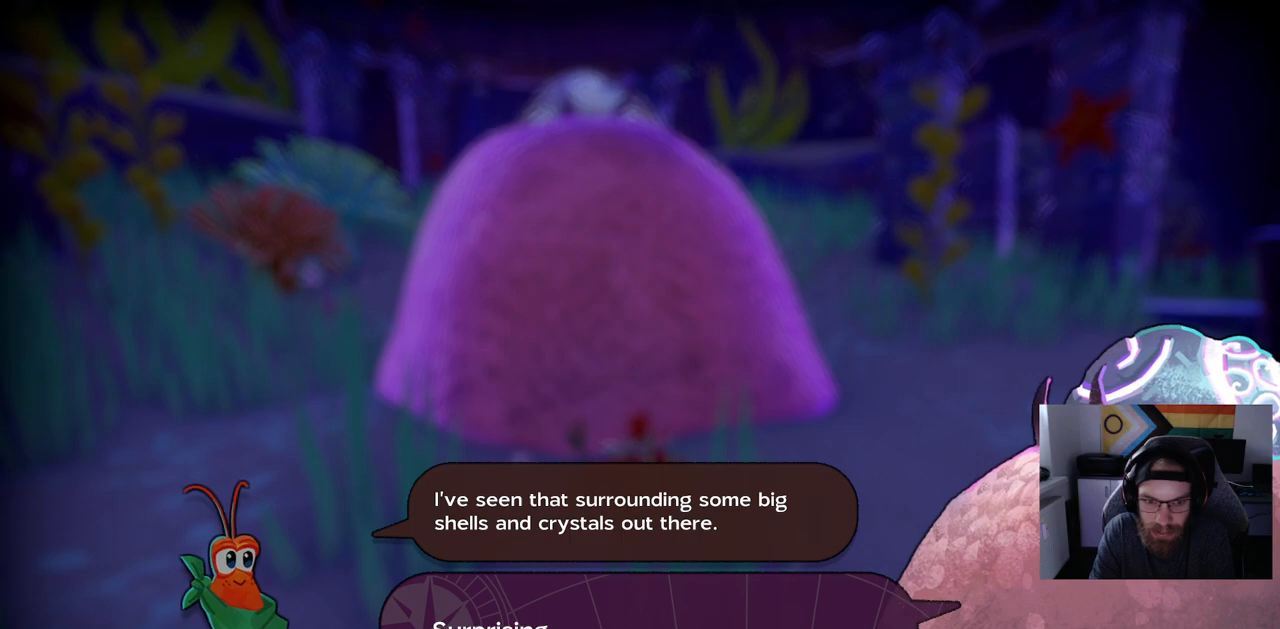
{"buttons": ["CROSS"], "left_stick": "center", "right_stick": "center", "events": [[383, "CROSS", "down"]]}
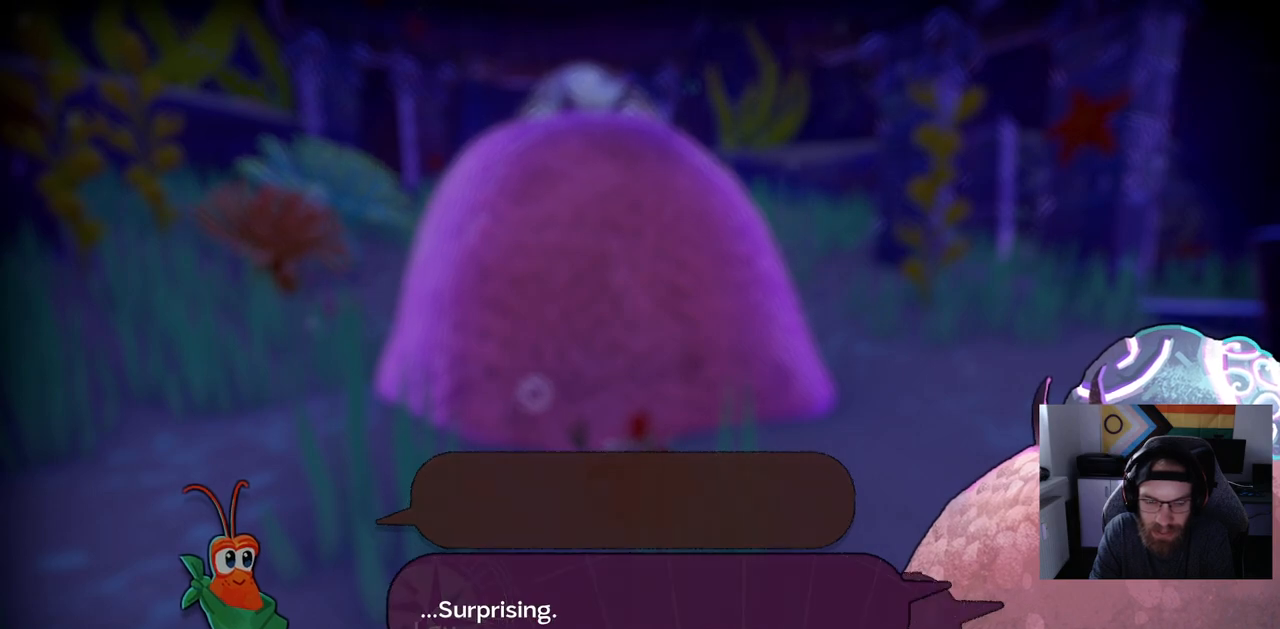
{"buttons": [], "left_stick": "center", "right_stick": "center", "events": [[33, "CROSS", "up"]]}
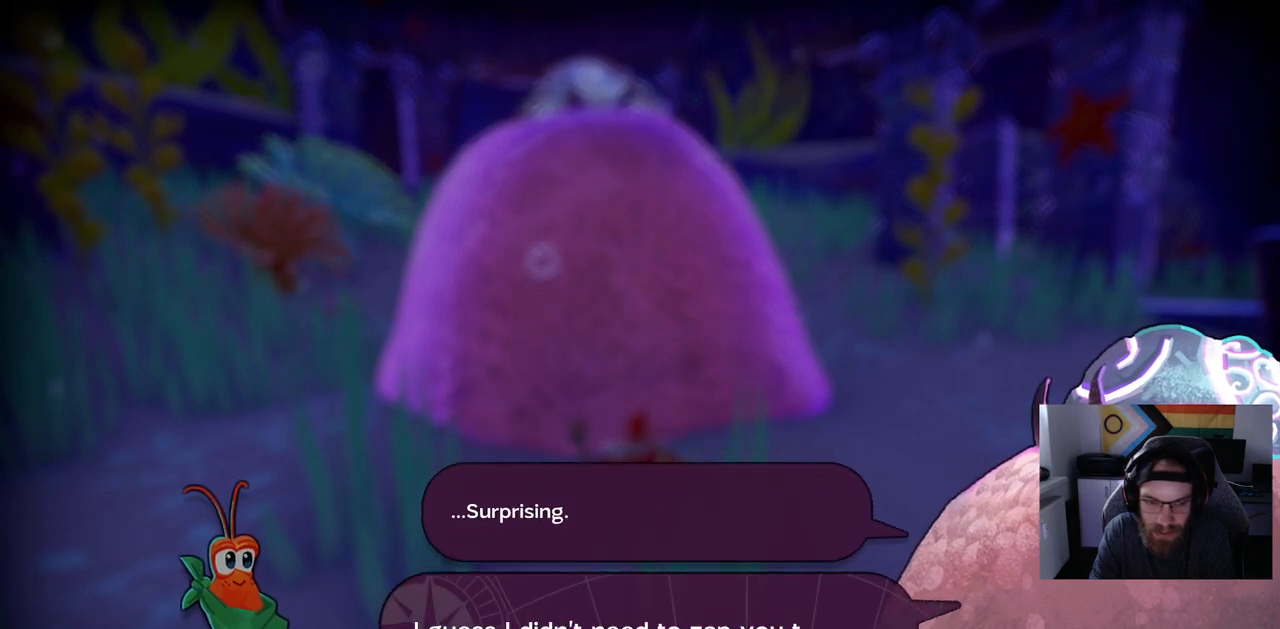
{"buttons": [], "left_stick": "center", "right_stick": "center", "events": []}
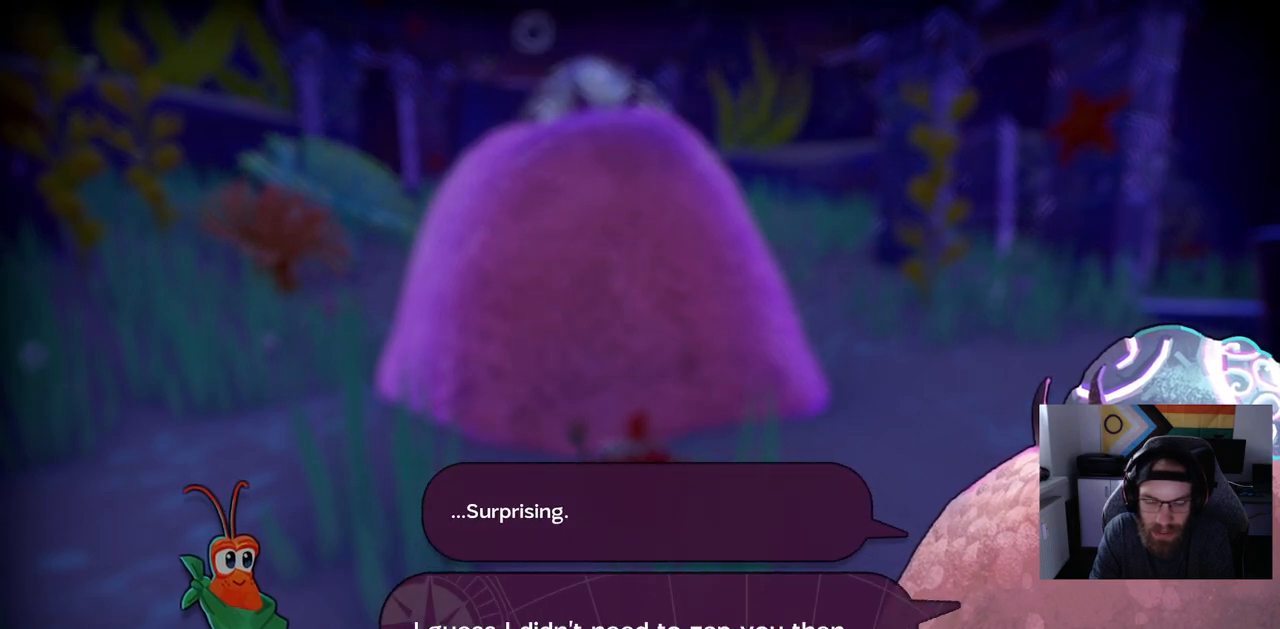
{"buttons": [], "left_stick": "center", "right_stick": "center", "events": []}
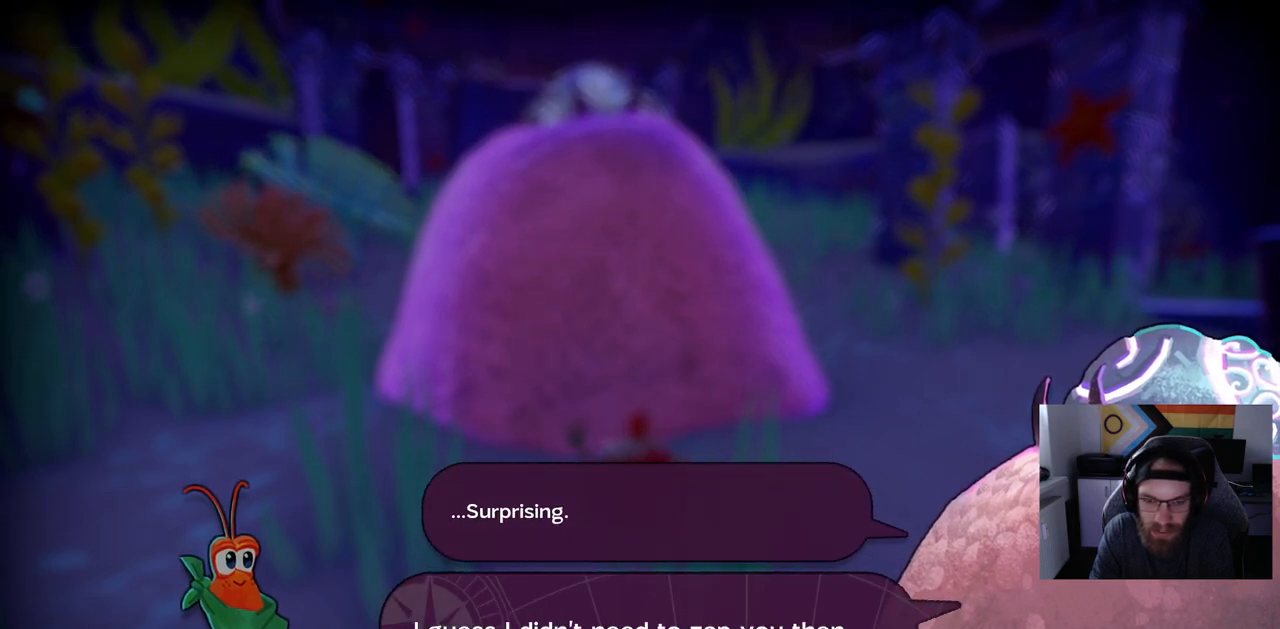
{"buttons": [], "left_stick": "center", "right_stick": "center", "events": [[250, "CROSS", "down"], [350, "CROSS", "up"]]}
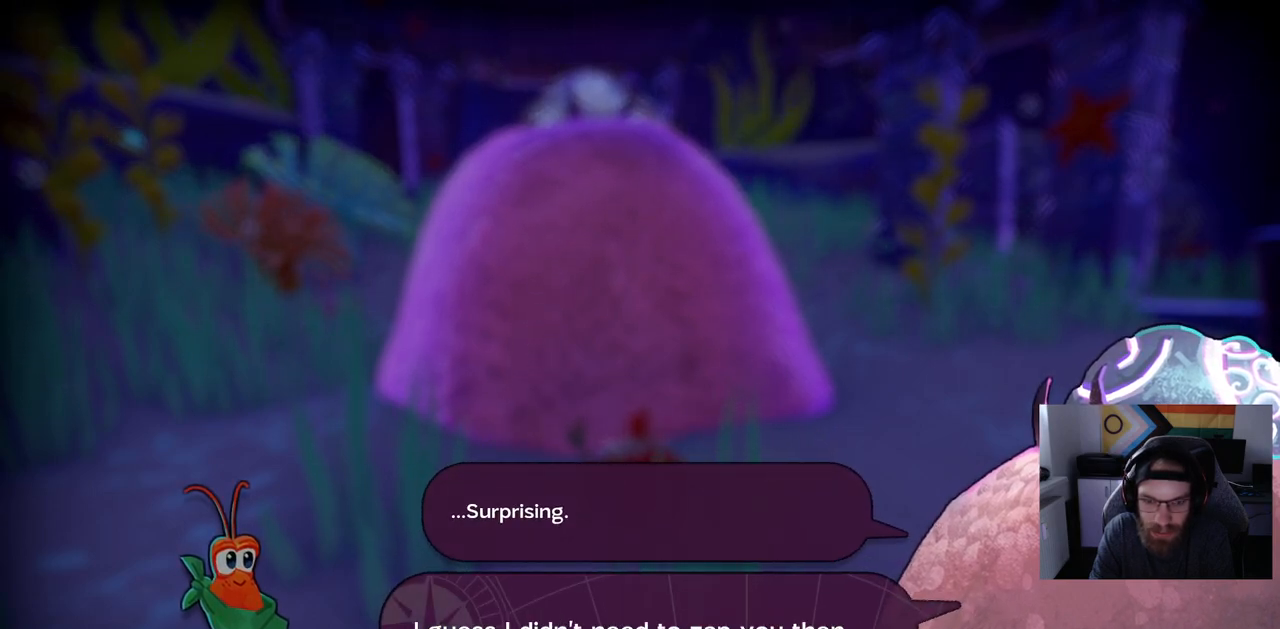
{"buttons": [], "left_stick": "center", "right_stick": "center", "events": []}
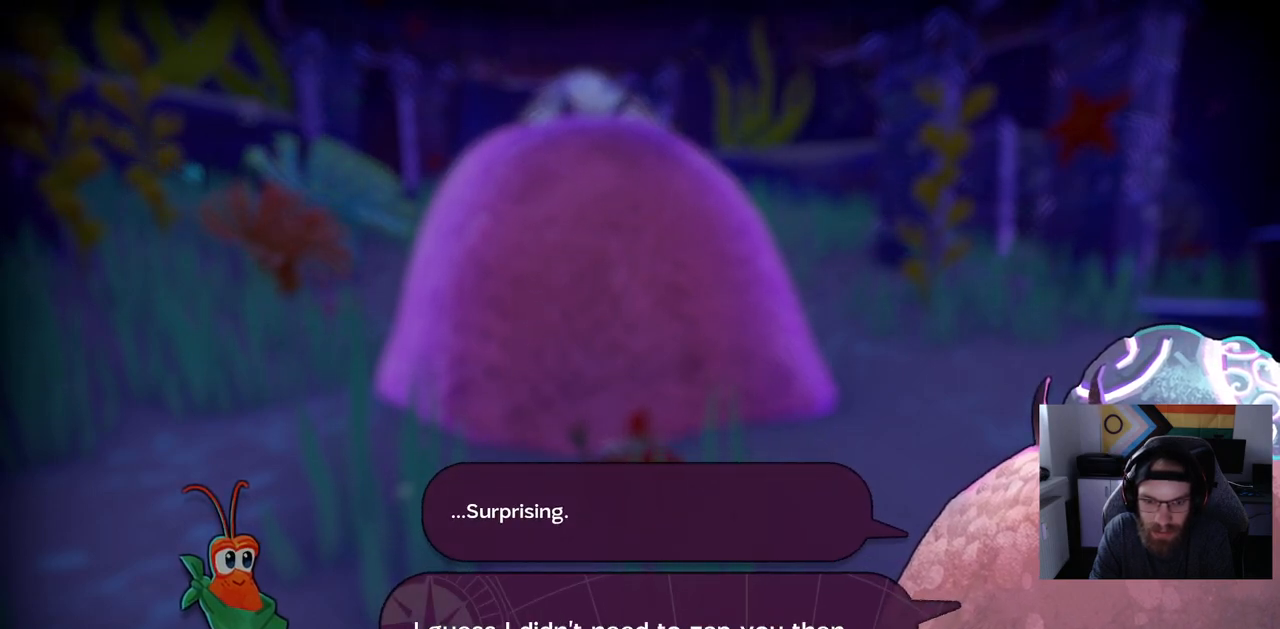
{"buttons": [], "left_stick": "center", "right_stick": "center", "events": []}
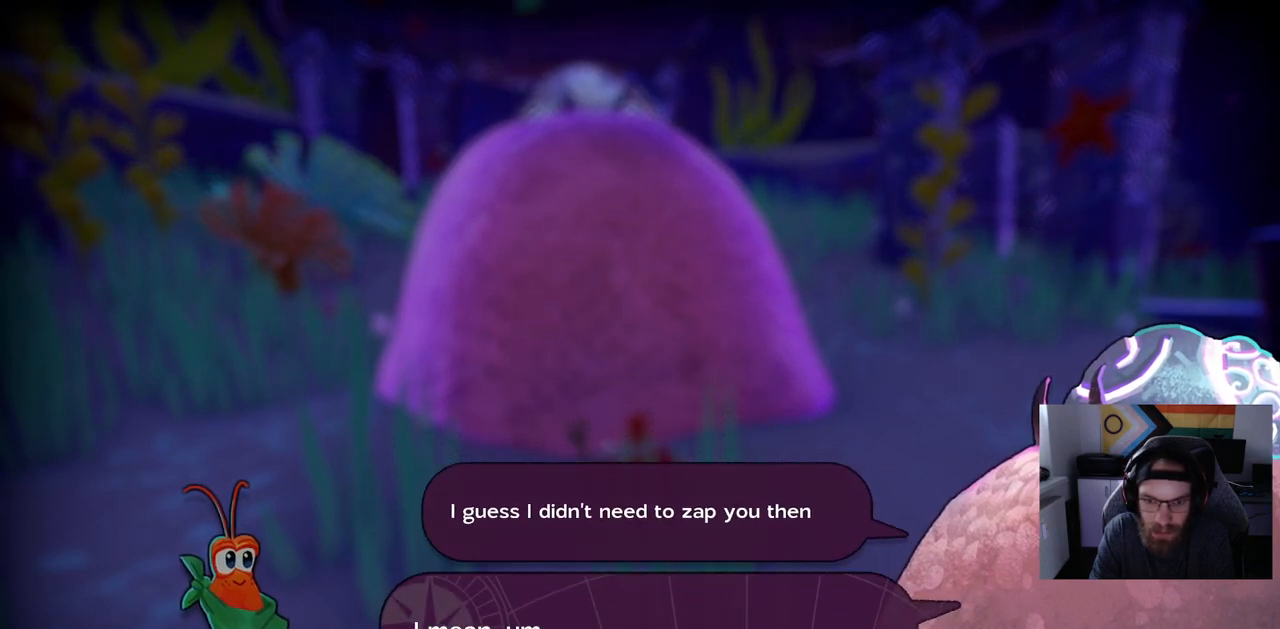
{"buttons": [], "left_stick": "center", "right_stick": "center", "events": []}
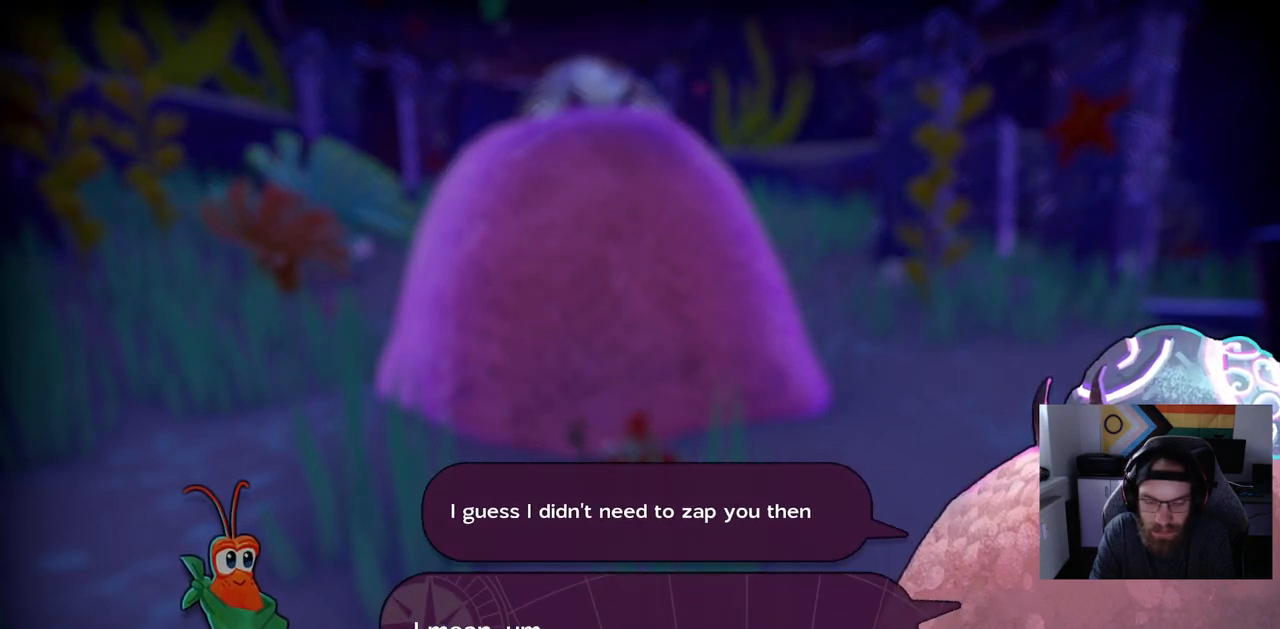
{"buttons": ["CROSS"], "left_stick": "center", "right_stick": "center", "events": [[383, "CROSS", "down"]]}
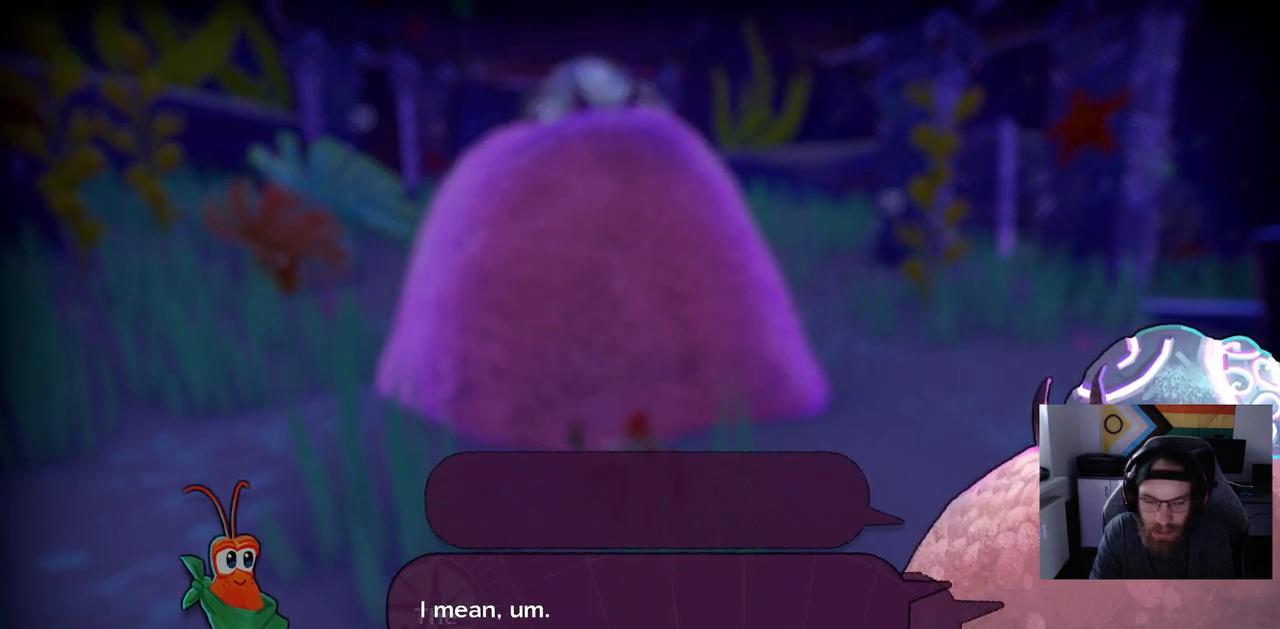
{"buttons": [], "left_stick": "center", "right_stick": "center", "events": [[17, "CROSS", "up"]]}
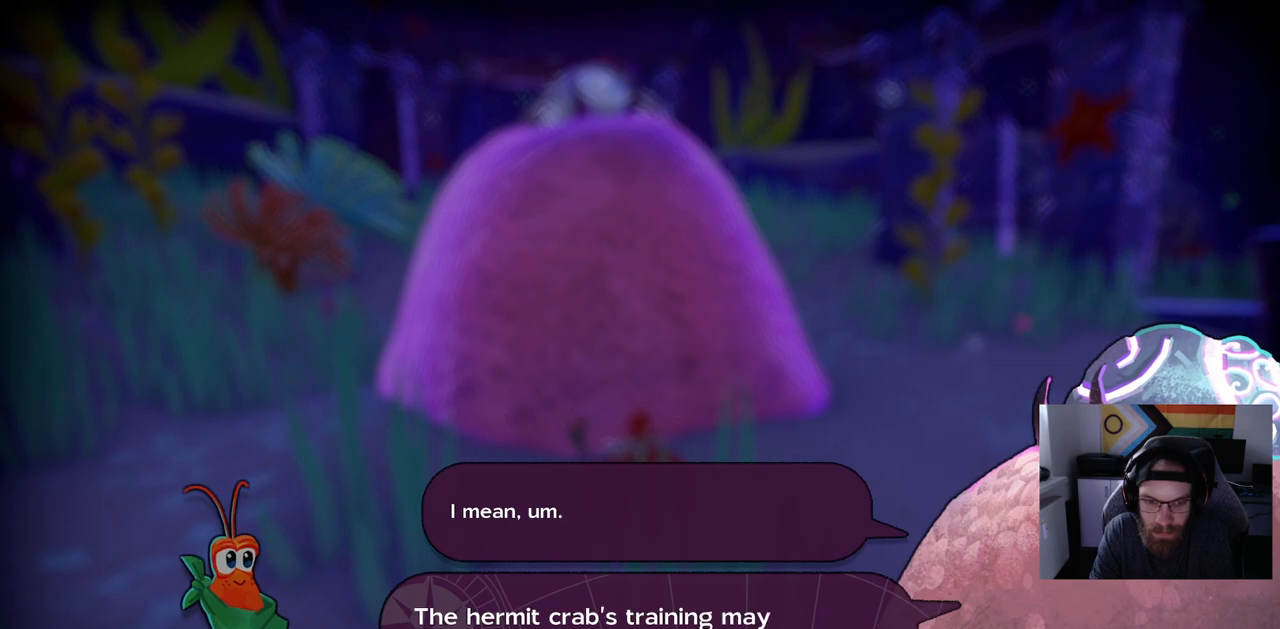
{"buttons": [], "left_stick": "center", "right_stick": "center", "events": []}
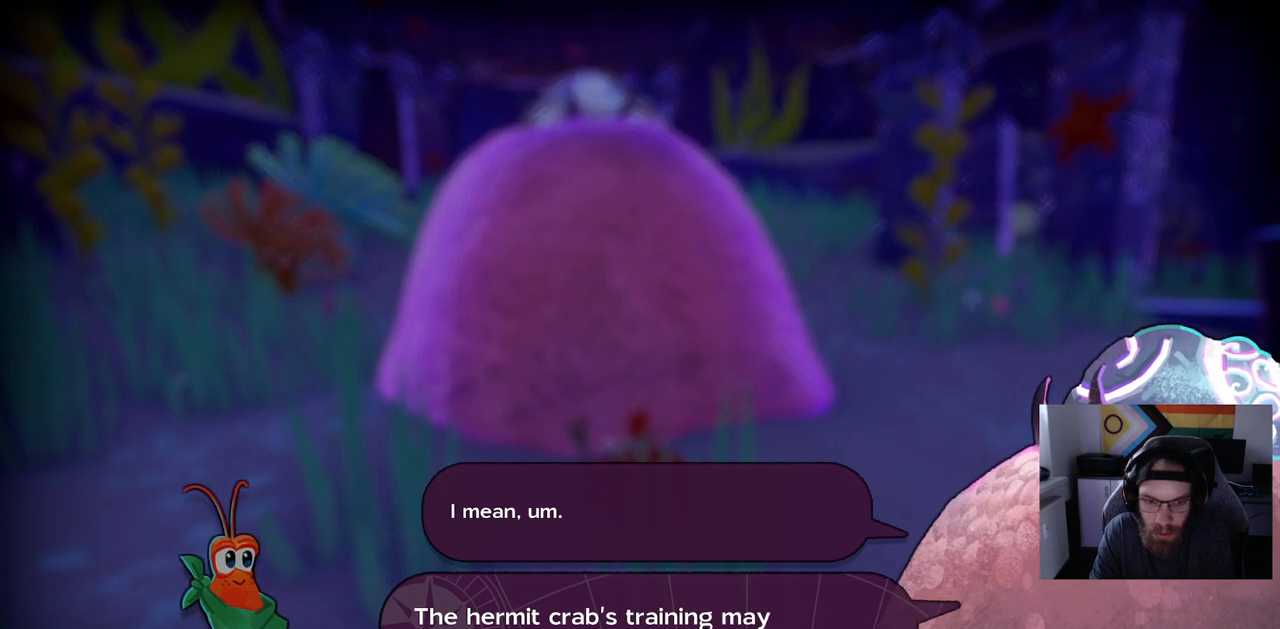
{"buttons": [], "left_stick": "center", "right_stick": "center", "events": []}
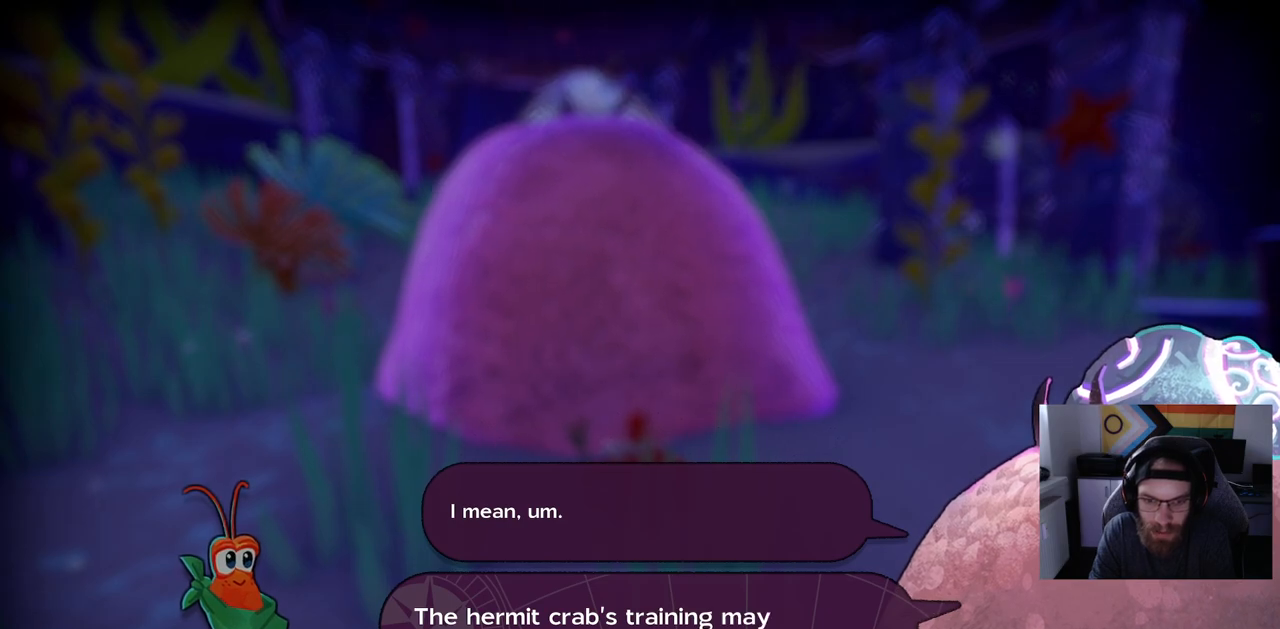
{"buttons": [], "left_stick": "center", "right_stick": "center", "events": []}
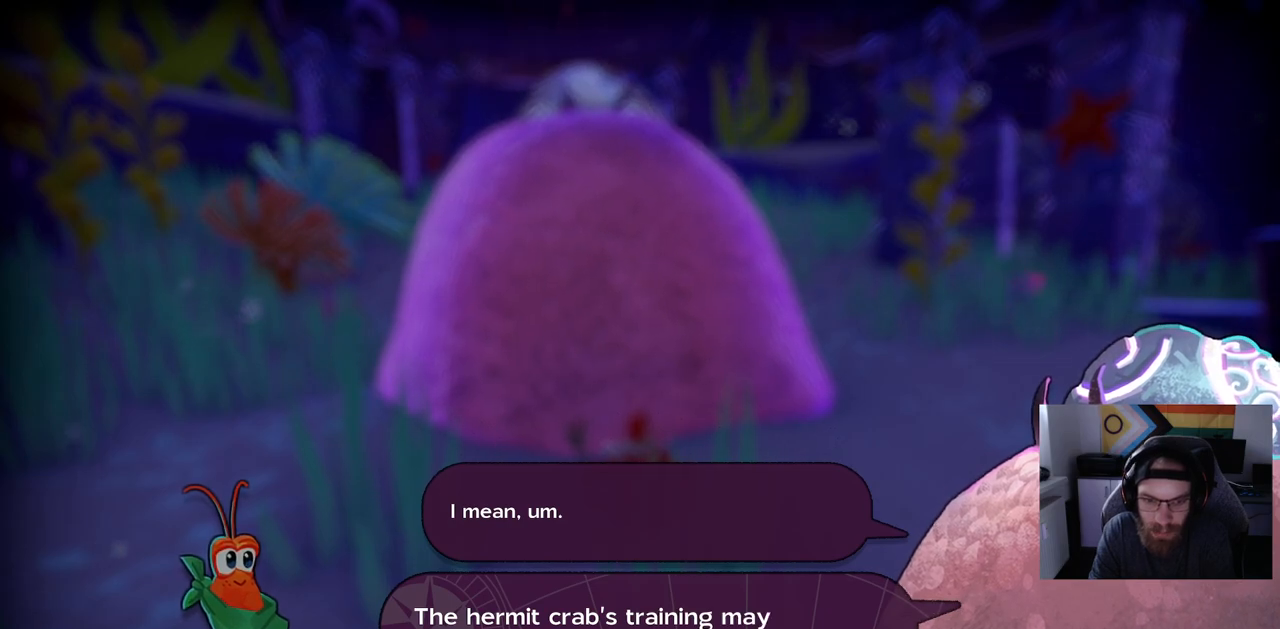
{"buttons": [], "left_stick": "center", "right_stick": "center", "events": []}
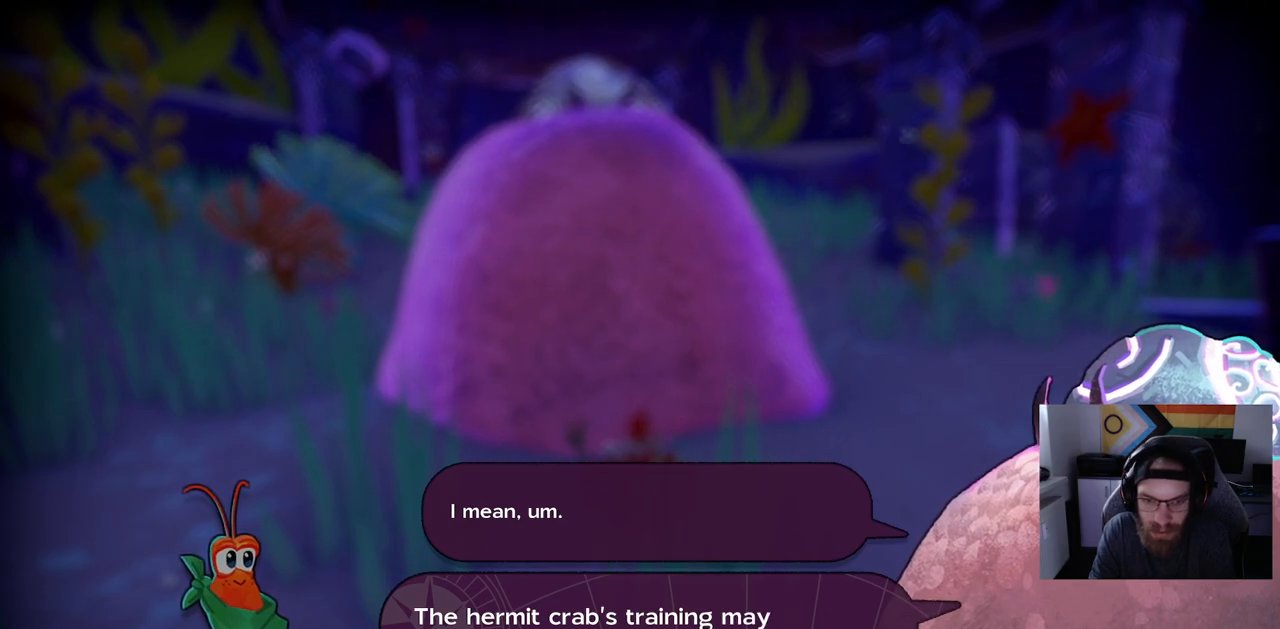
{"buttons": [], "left_stick": "center", "right_stick": "center", "events": []}
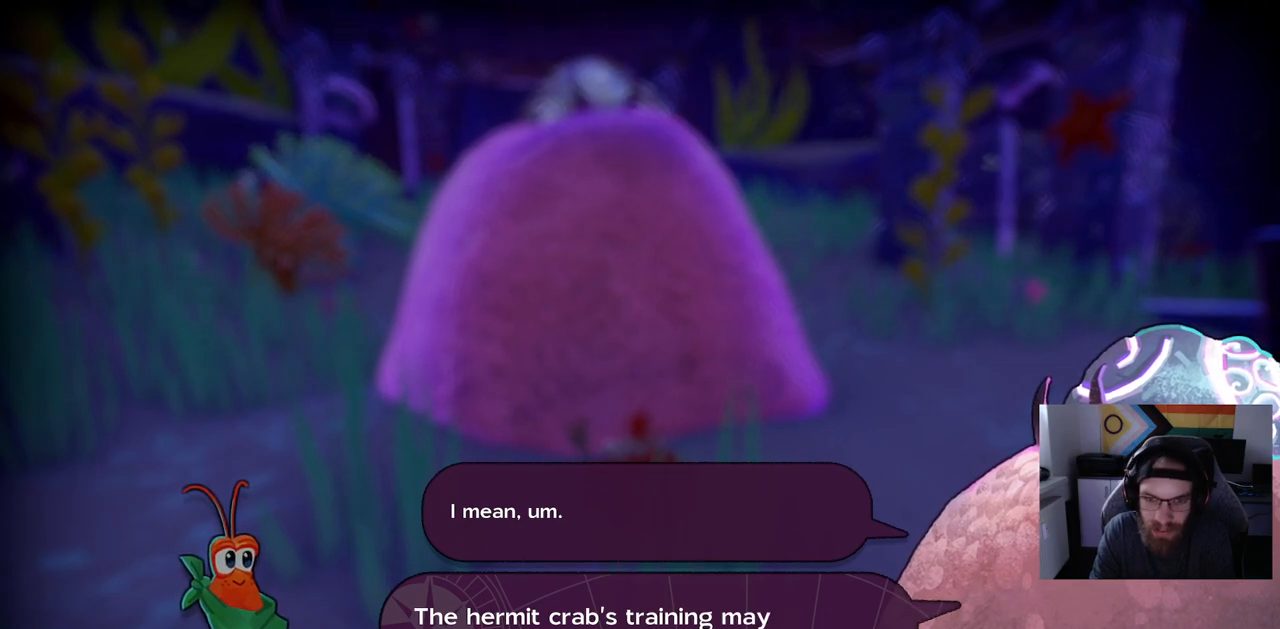
{"buttons": [], "left_stick": "center", "right_stick": "center", "events": []}
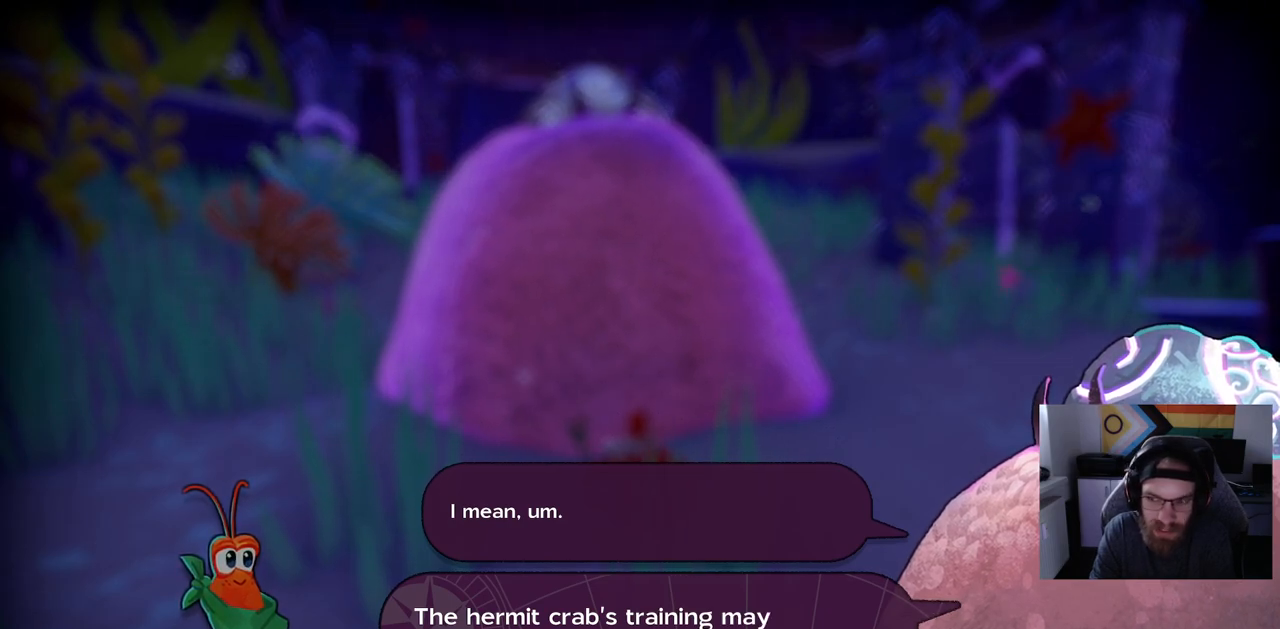
{"buttons": [], "left_stick": "center", "right_stick": "center", "events": [[100, "CROSS", "down"], [183, "CROSS", "up"]]}